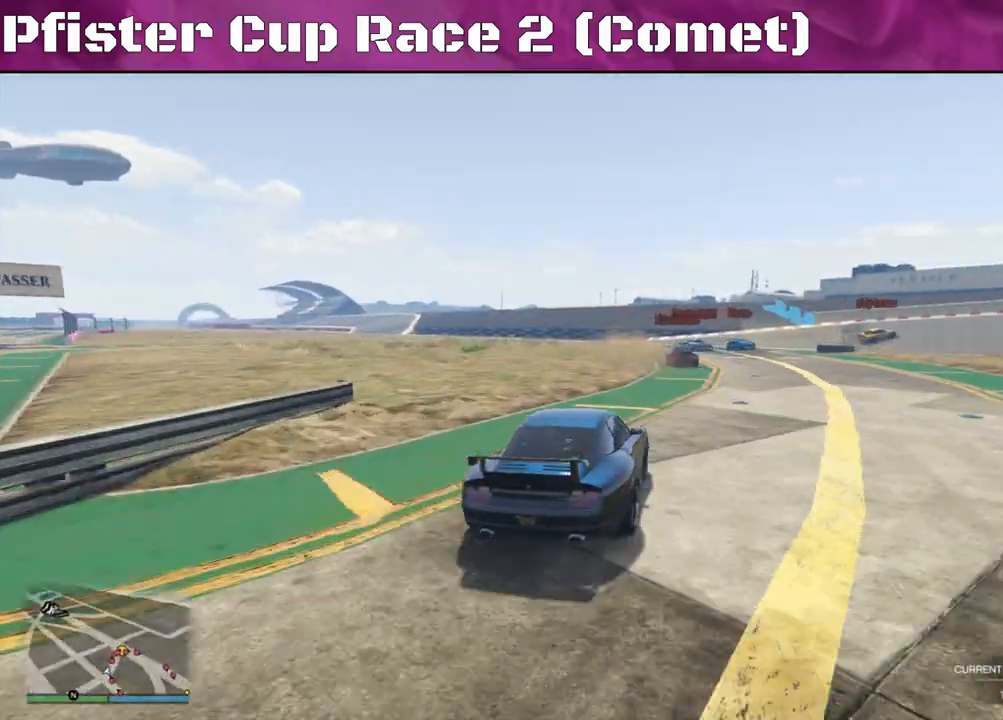
Gameplay with a controller (PlayStation layout); each line is a JSON object with the inputs held at the frame after it. "events" lists button and stick changes between this image and that frame as [ms after this image, input, new state], when the widget could be followed in between.
{"buttons": ["R2"], "left_stick": "right", "right_stick": "center", "events": [[133, "left_stick", "left"], [200, "left_stick", "center"], [367, "left_stick", "right"]]}
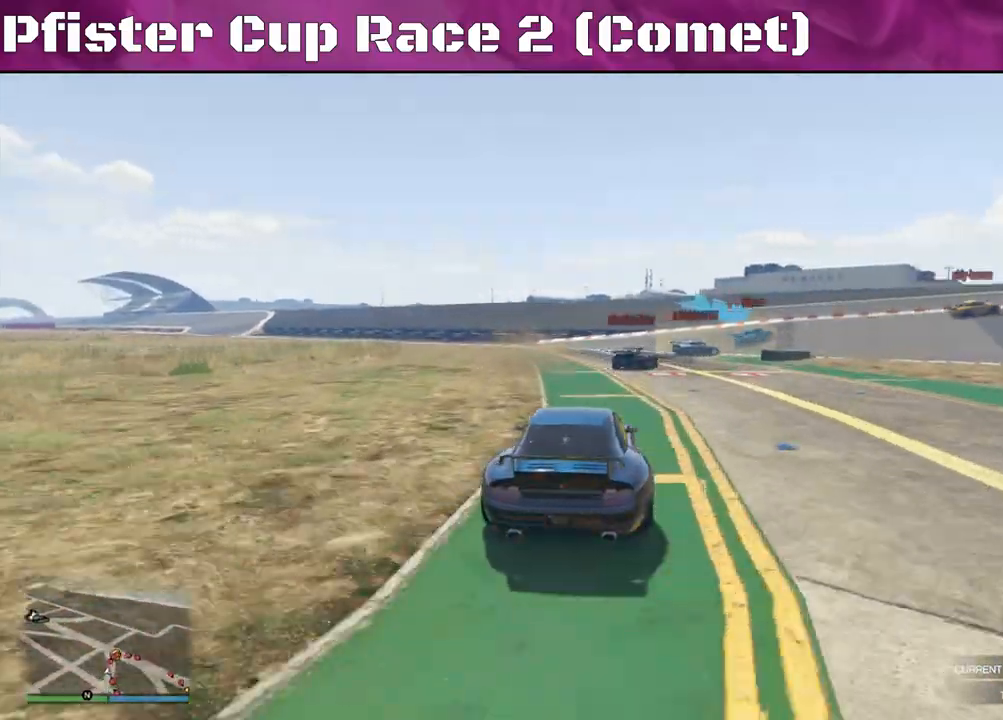
{"buttons": ["L2"], "left_stick": "right", "right_stick": "center", "events": [[33, "left_stick", "center"], [133, "left_stick", "right"], [200, "L2", "down"], [267, "R2", "up"]]}
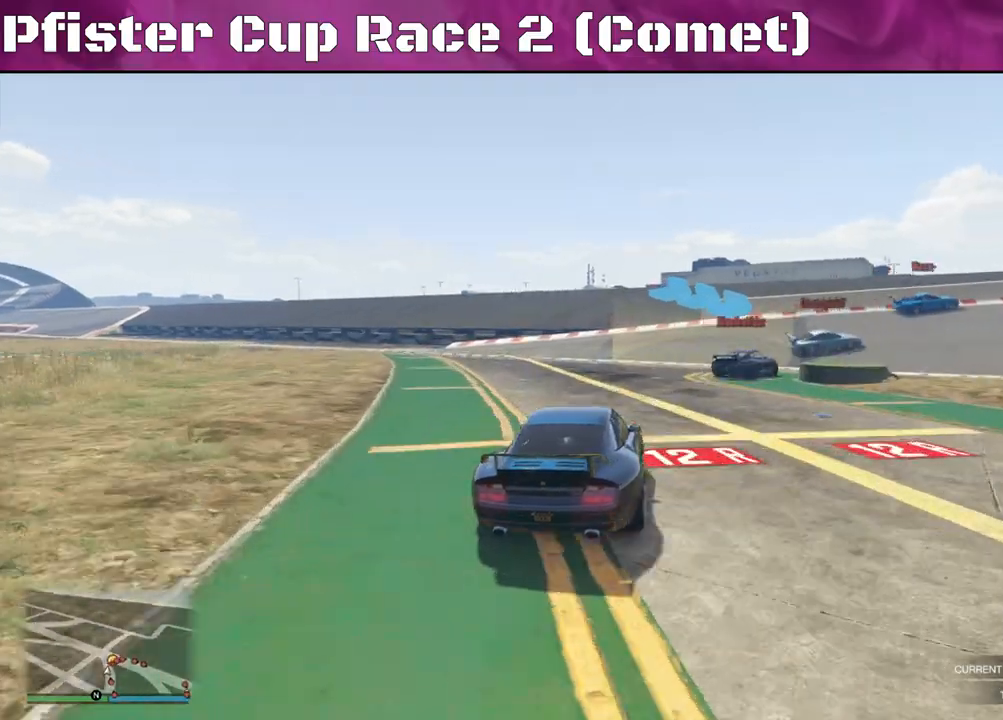
{"buttons": [], "left_stick": "right", "right_stick": "down-right", "events": [[100, "L2", "up"], [200, "right_stick", "down-right"]]}
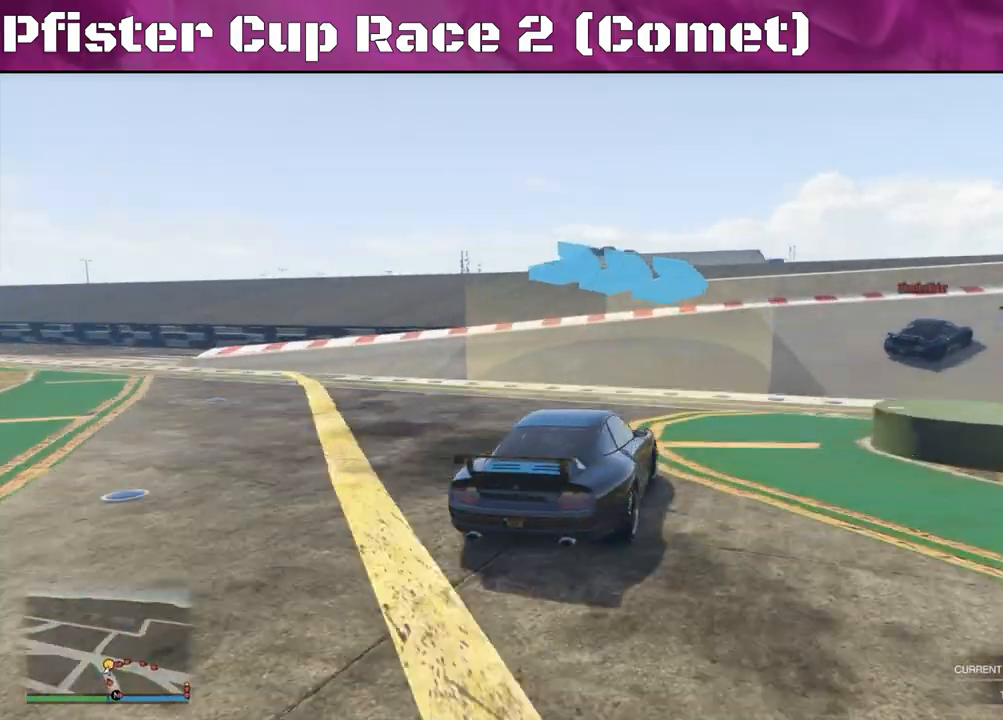
{"buttons": ["R2"], "left_stick": "center", "right_stick": "right", "events": [[233, "R2", "down"], [267, "right_stick", "right"], [467, "left_stick", "center"]]}
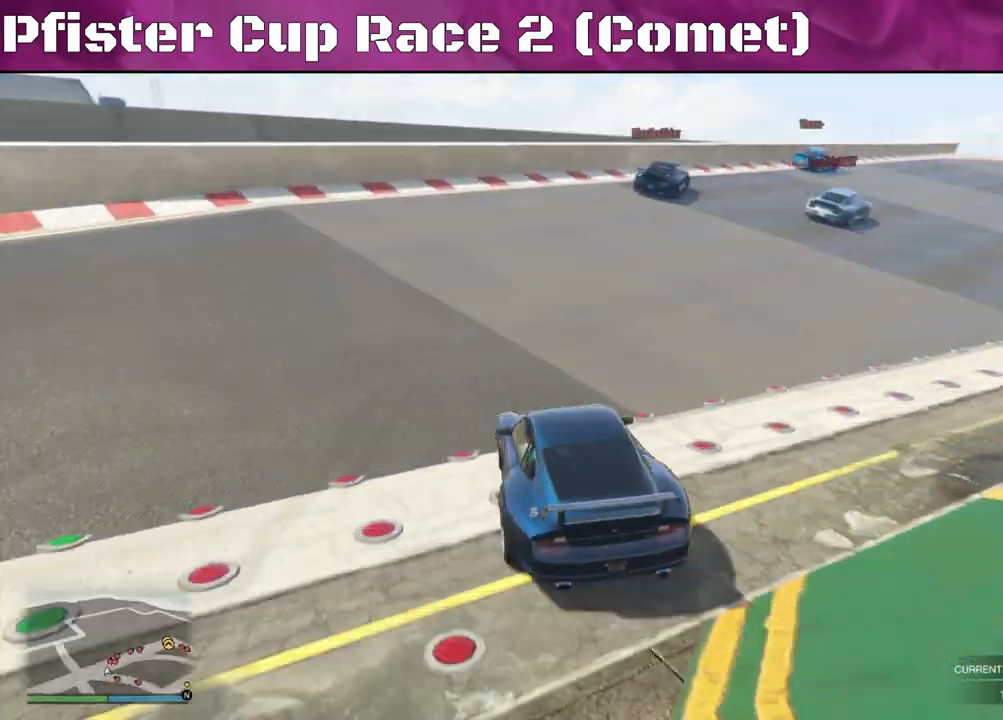
{"buttons": ["R2"], "left_stick": "center", "right_stick": "right", "events": [[100, "left_stick", "right"], [233, "left_stick", "center"]]}
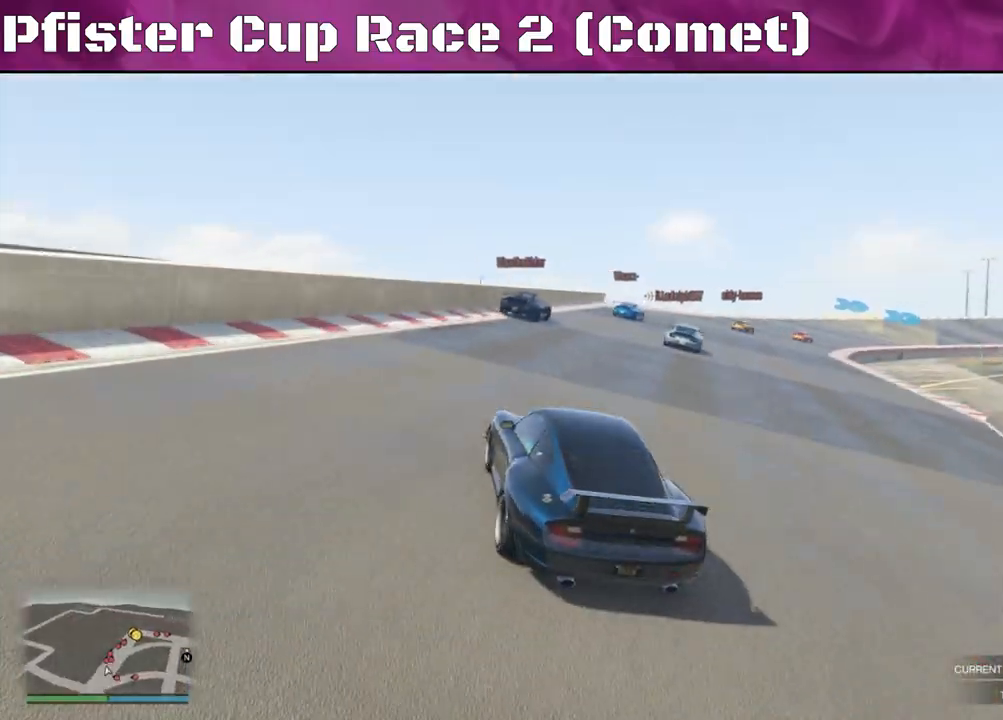
{"buttons": ["R2"], "left_stick": "right", "right_stick": "center", "events": [[33, "right_stick", "center"], [67, "left_stick", "right"], [300, "left_stick", "center"], [367, "left_stick", "right"]]}
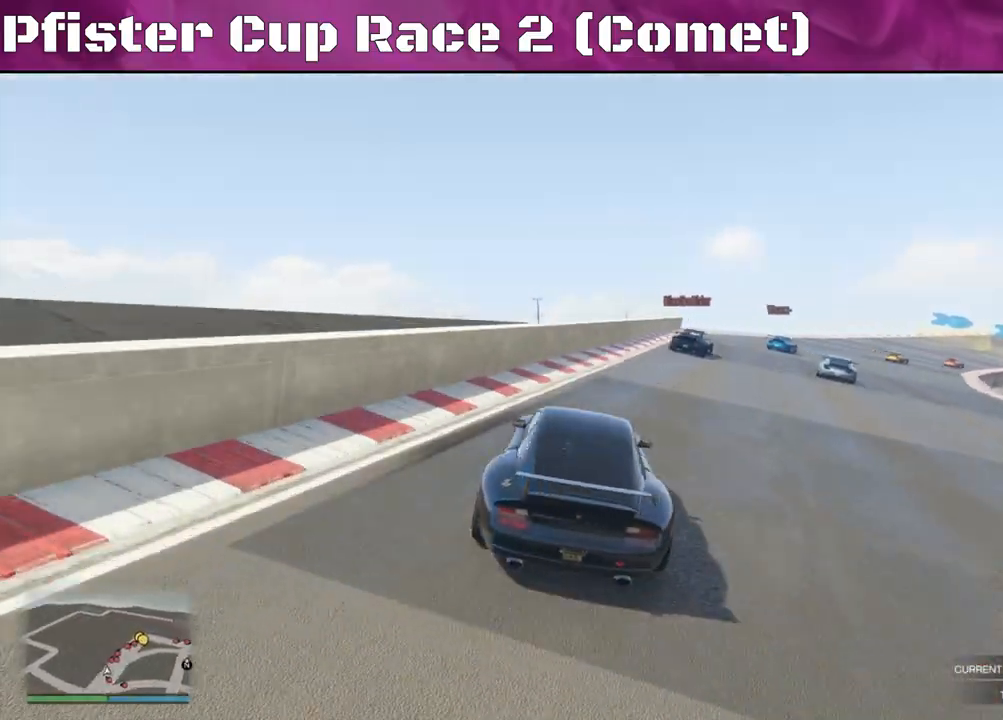
{"buttons": ["R2"], "left_stick": "center", "right_stick": "center", "events": [[33, "left_stick", "center"]]}
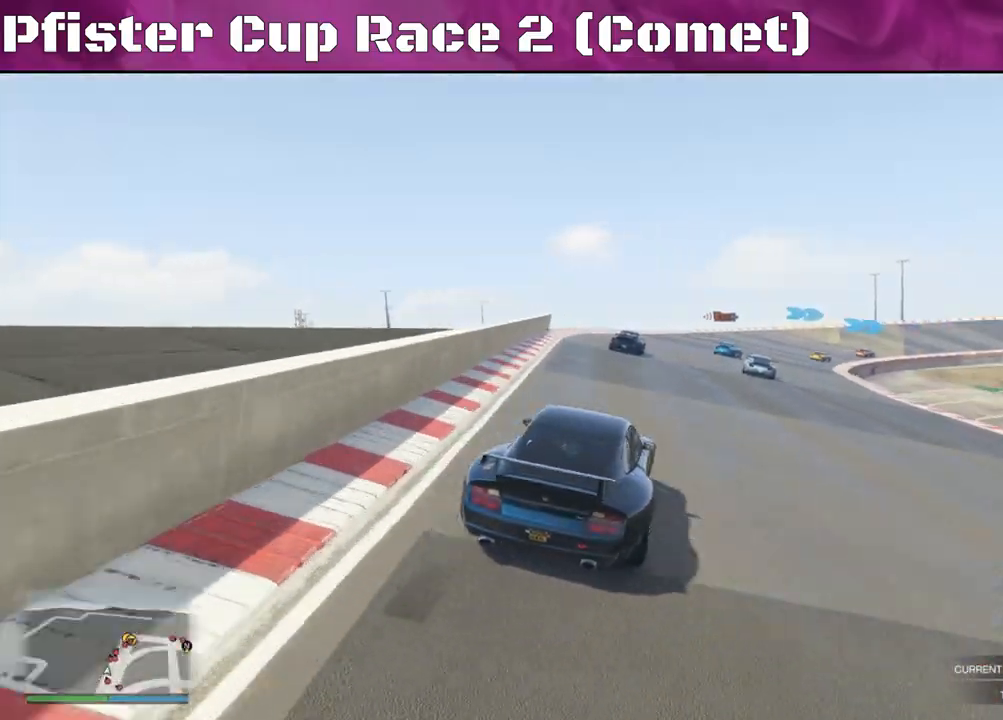
{"buttons": ["R2"], "left_stick": "center", "right_stick": "center", "events": [[100, "left_stick", "right"], [333, "left_stick", "center"]]}
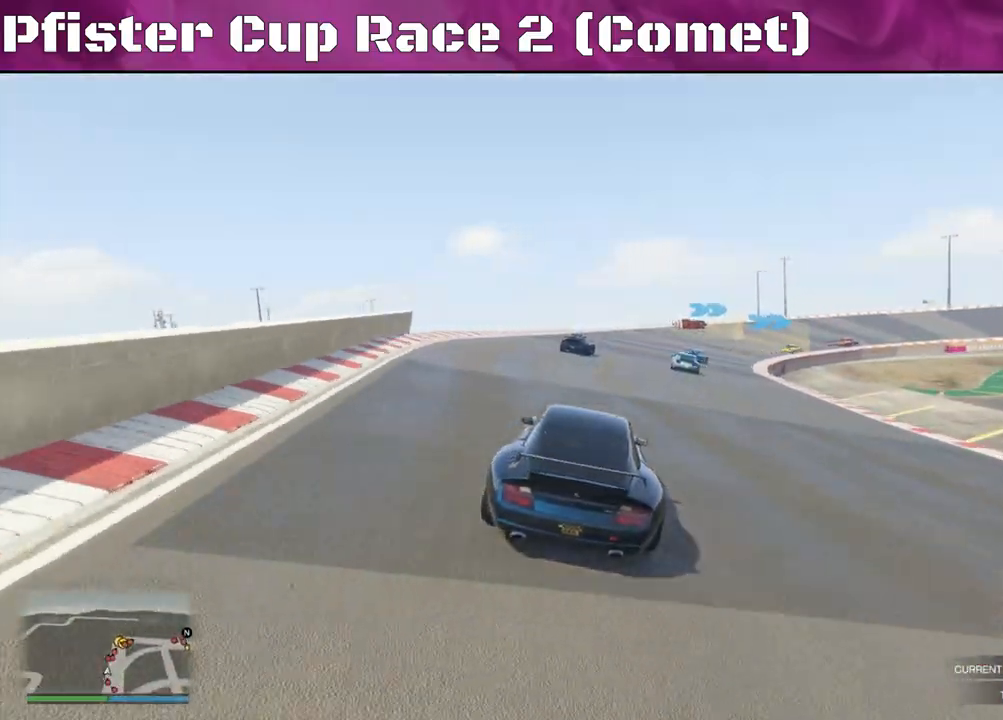
{"buttons": ["R2"], "left_stick": "center", "right_stick": "center", "events": [[200, "left_stick", "up-left"], [300, "left_stick", "center"]]}
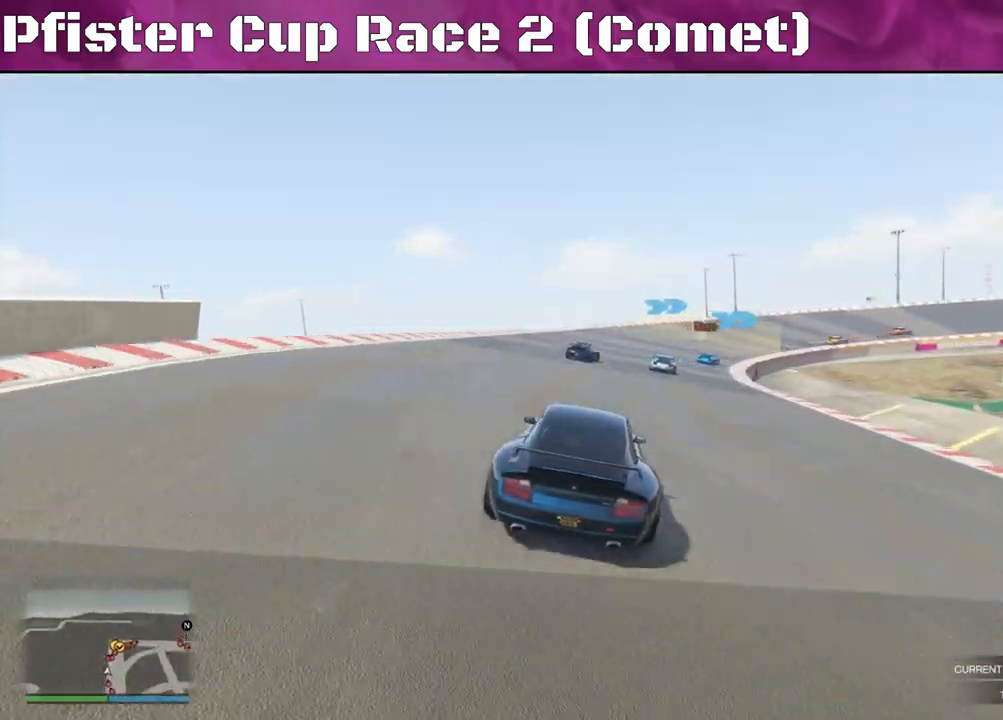
{"buttons": ["R2"], "left_stick": "center", "right_stick": "center", "events": [[67, "left_stick", "right"], [267, "left_stick", "center"], [333, "left_stick", "right"], [467, "left_stick", "center"]]}
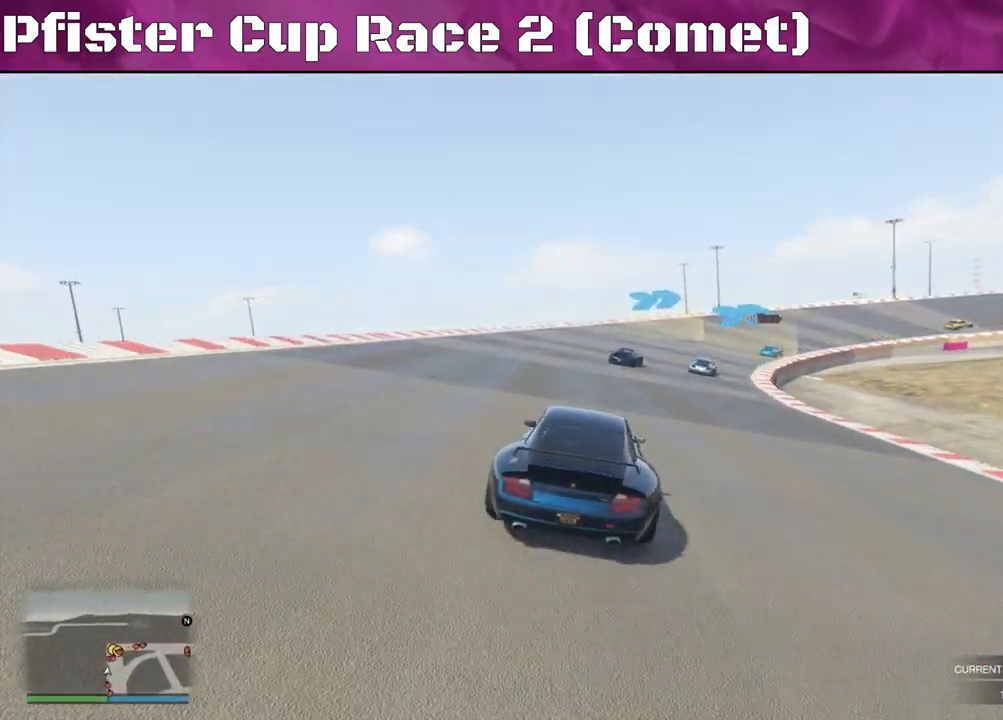
{"buttons": ["R2"], "left_stick": "center", "right_stick": "center", "events": [[333, "left_stick", "right"], [467, "left_stick", "center"]]}
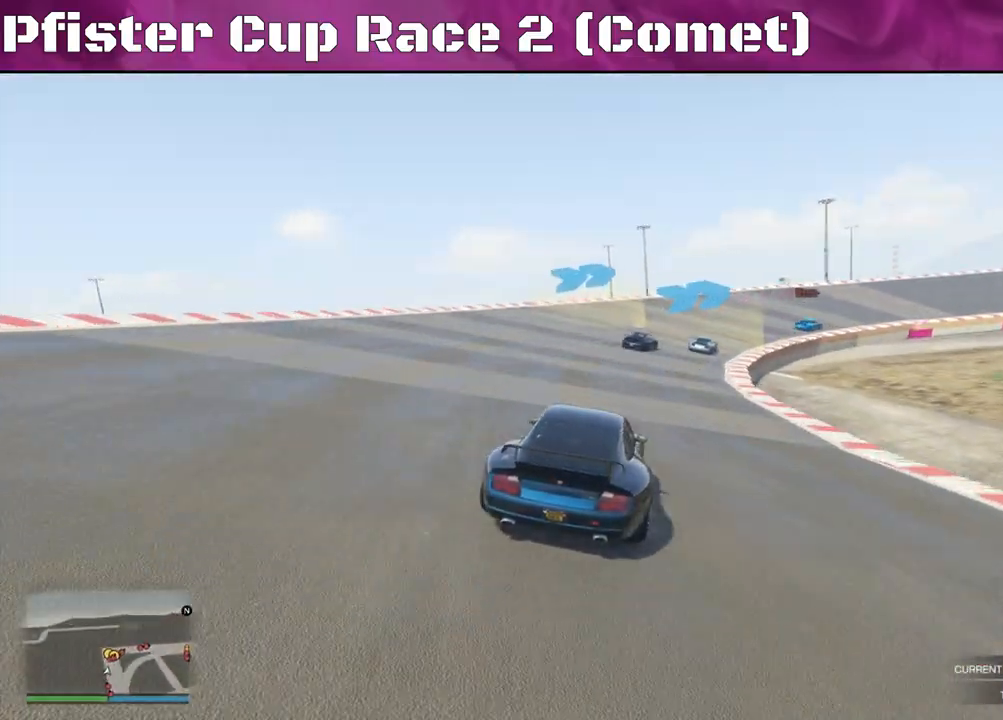
{"buttons": ["R2"], "left_stick": "center", "right_stick": "center", "events": [[33, "left_stick", "right"], [267, "left_stick", "center"], [400, "left_stick", "right"], [467, "left_stick", "center"]]}
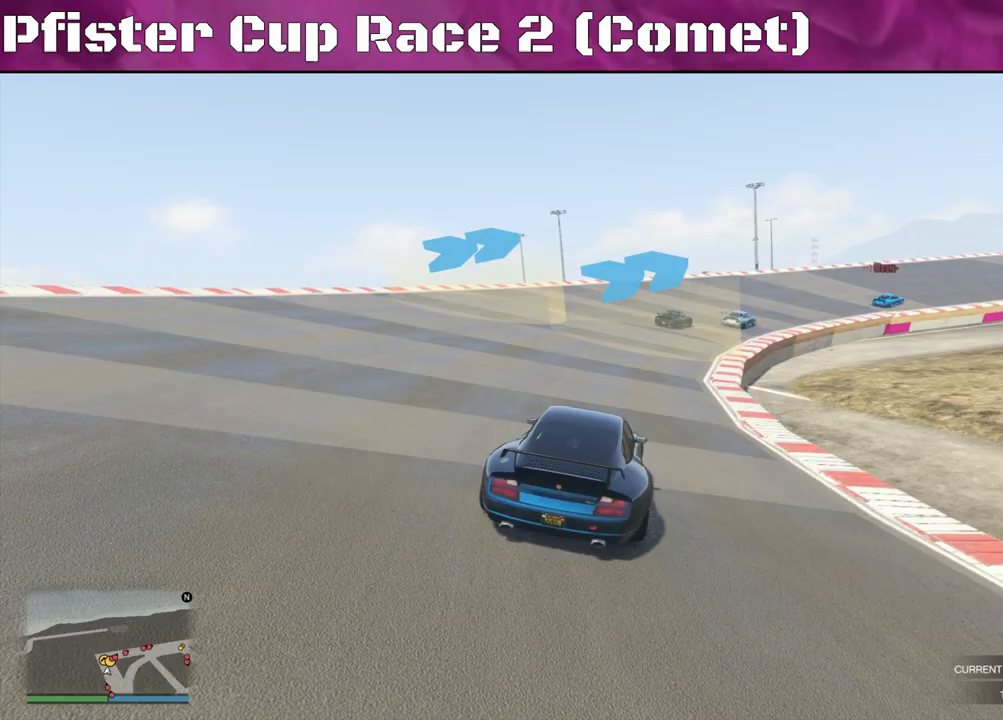
{"buttons": ["R2"], "left_stick": "center", "right_stick": "center", "events": [[133, "left_stick", "right"], [300, "left_stick", "center"], [367, "left_stick", "right"], [500, "left_stick", "center"]]}
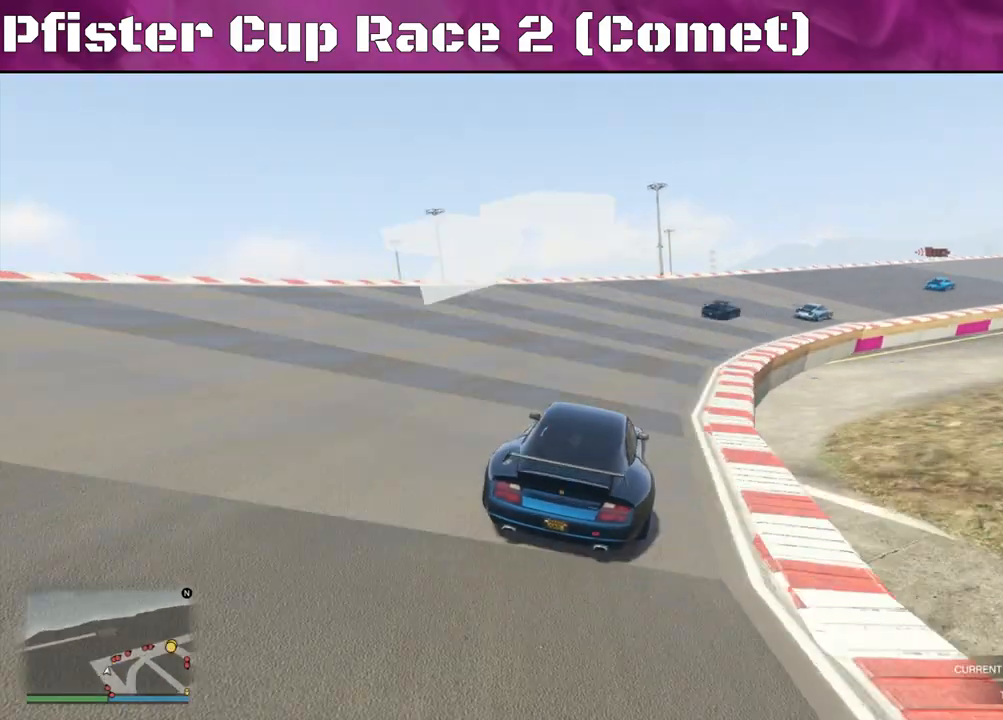
{"buttons": ["R2"], "left_stick": "right", "right_stick": "center", "events": [[67, "left_stick", "right"], [233, "left_stick", "center"], [367, "left_stick", "right"]]}
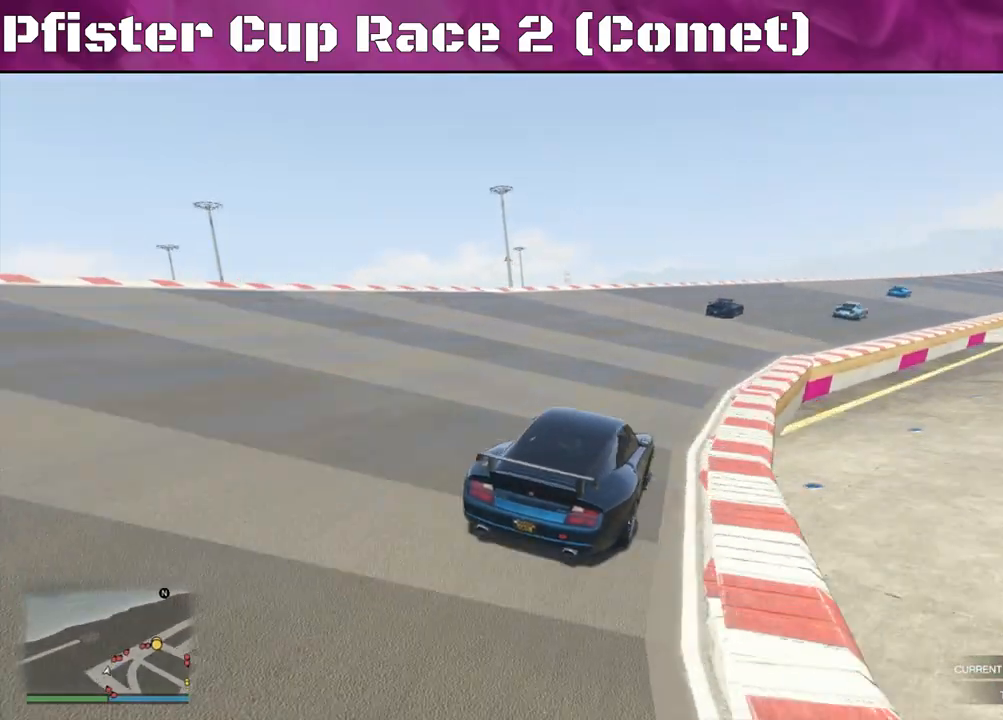
{"buttons": ["R2"], "left_stick": "center", "right_stick": "center", "events": [[33, "left_stick", "center"], [133, "left_stick", "right"], [267, "left_stick", "center"]]}
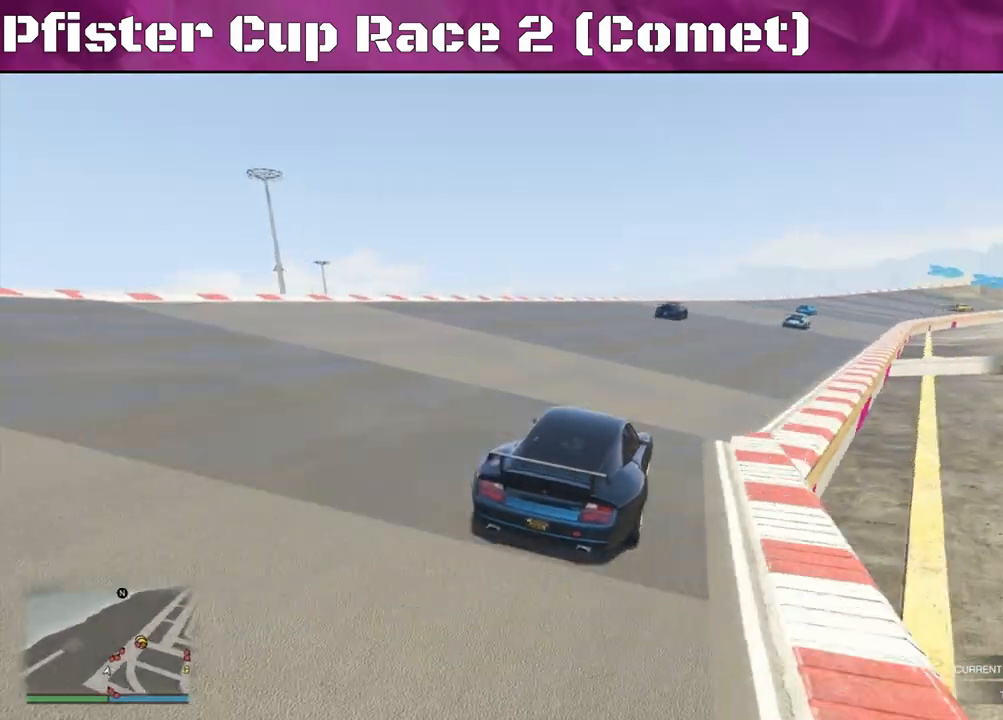
{"buttons": ["R2"], "left_stick": "center", "right_stick": "center", "events": []}
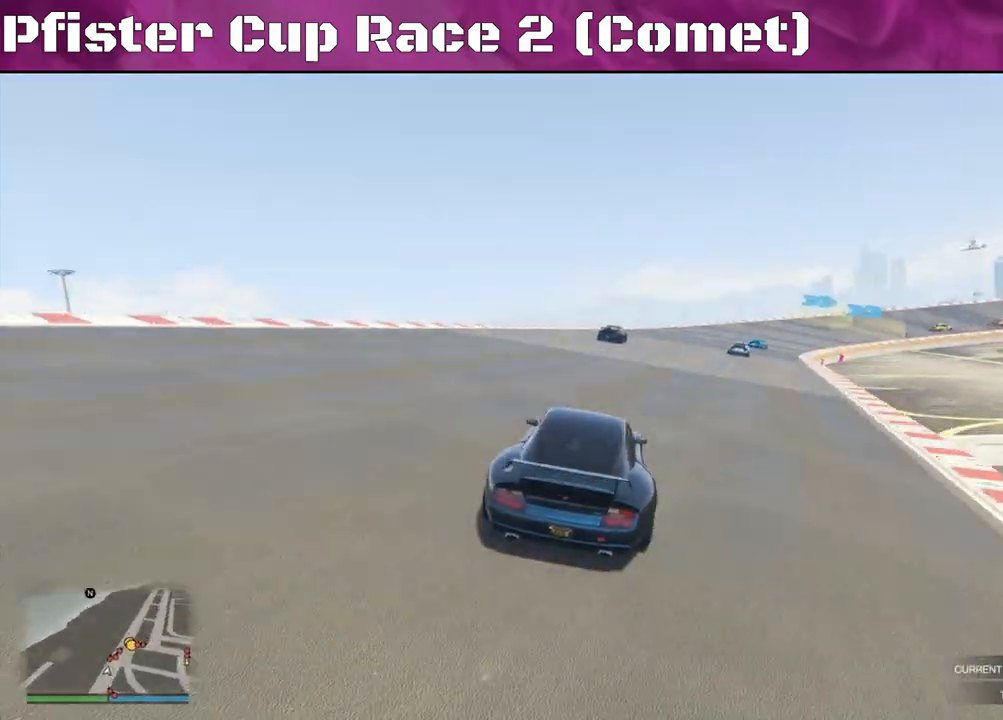
{"buttons": ["R2"], "left_stick": "right", "right_stick": "center", "events": [[67, "left_stick", "right"], [200, "left_stick", "center"], [367, "left_stick", "right"]]}
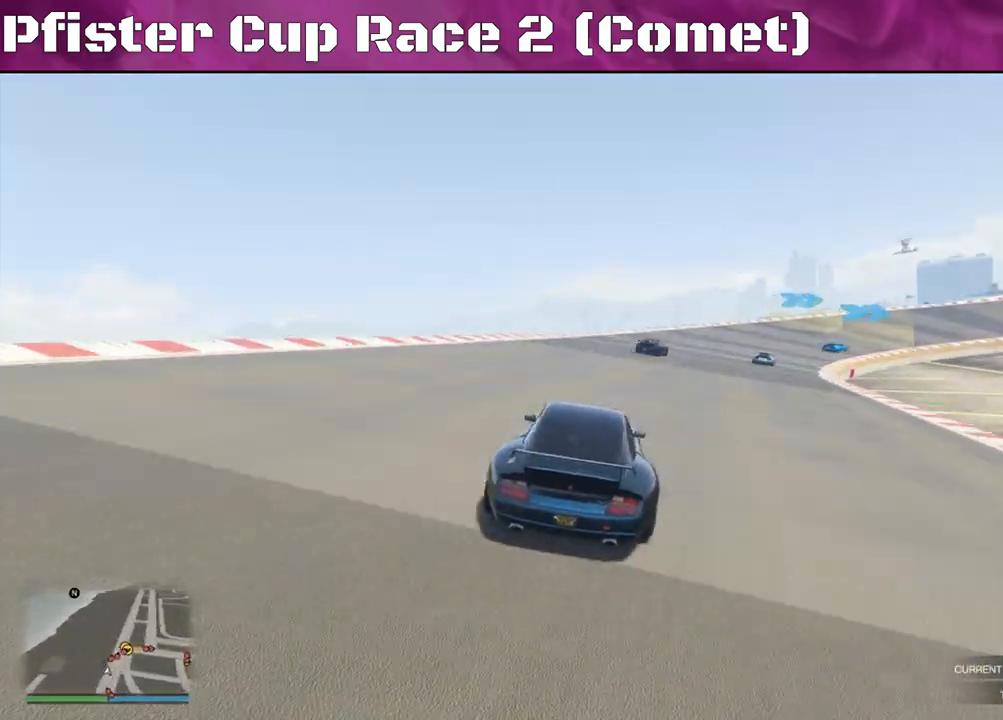
{"buttons": ["R2"], "left_stick": "right", "right_stick": "center", "events": [[33, "left_stick", "center"], [100, "left_stick", "right"], [300, "left_stick", "center"], [400, "left_stick", "right"]]}
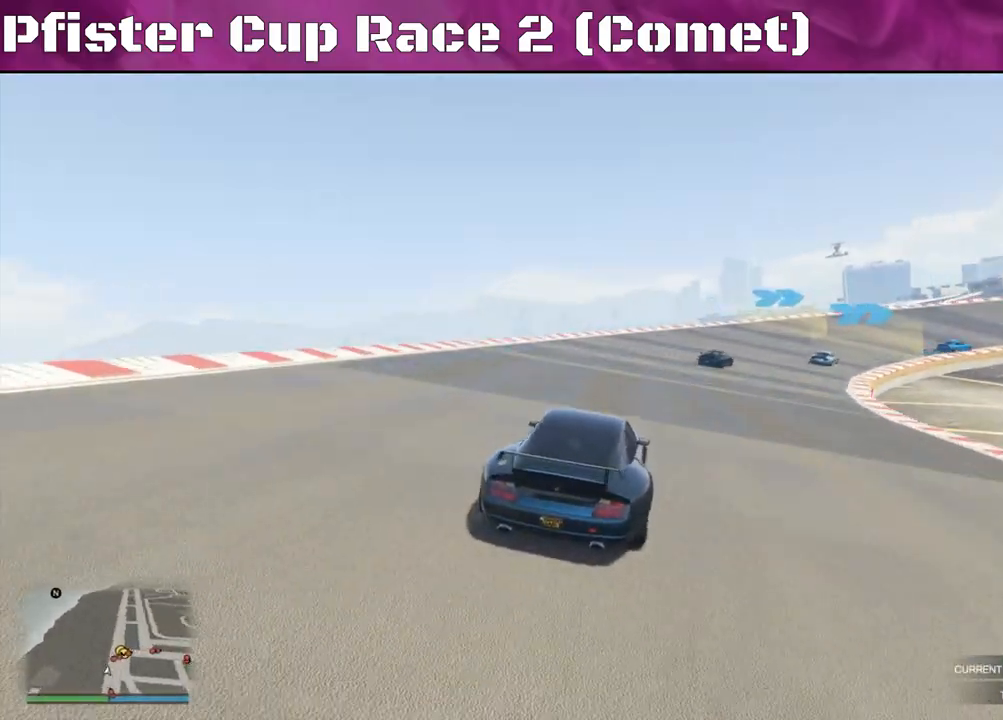
{"buttons": ["R2"], "left_stick": "right", "right_stick": "center", "events": []}
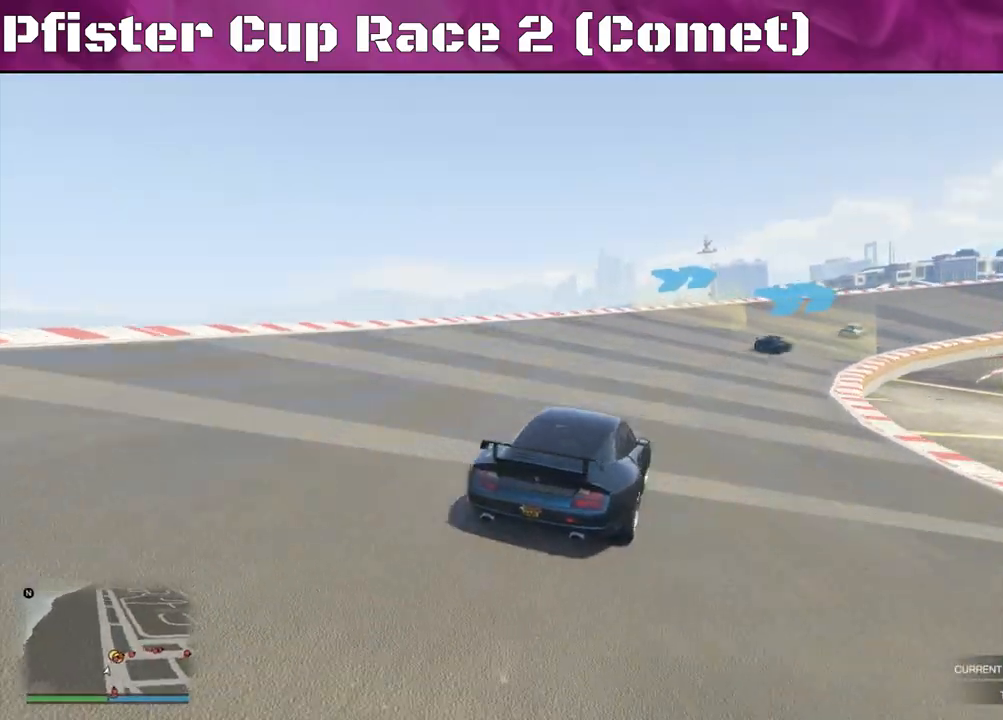
{"buttons": ["R2"], "left_stick": "center", "right_stick": "center", "events": [[367, "left_stick", "center"]]}
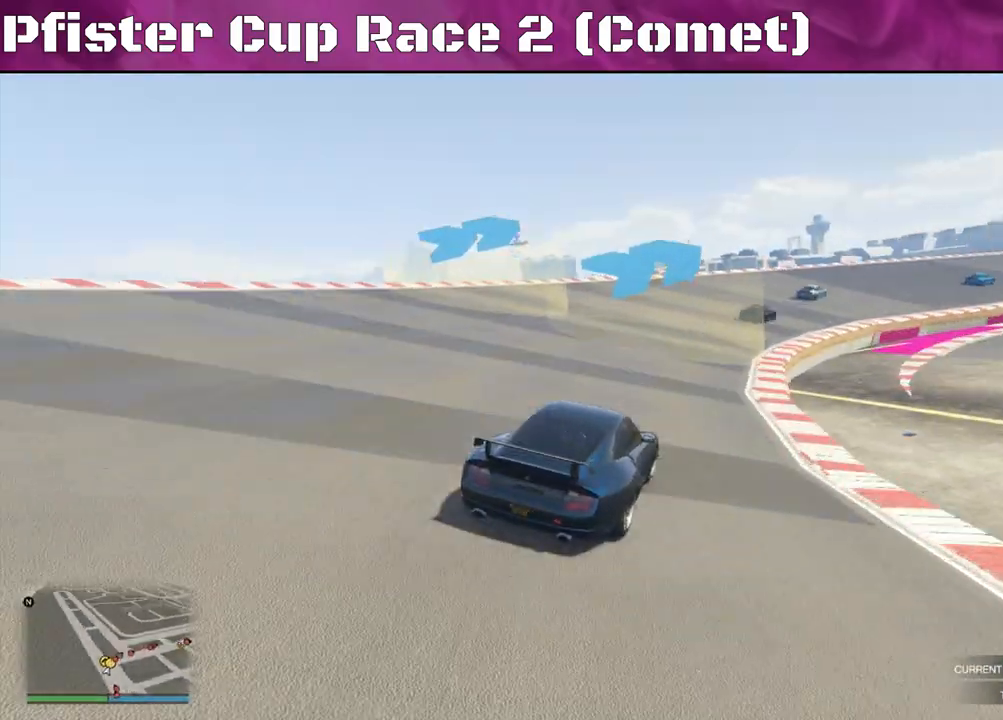
{"buttons": ["R2"], "left_stick": "right", "right_stick": "center", "events": [[67, "left_stick", "right"], [167, "left_stick", "center"], [500, "left_stick", "right"]]}
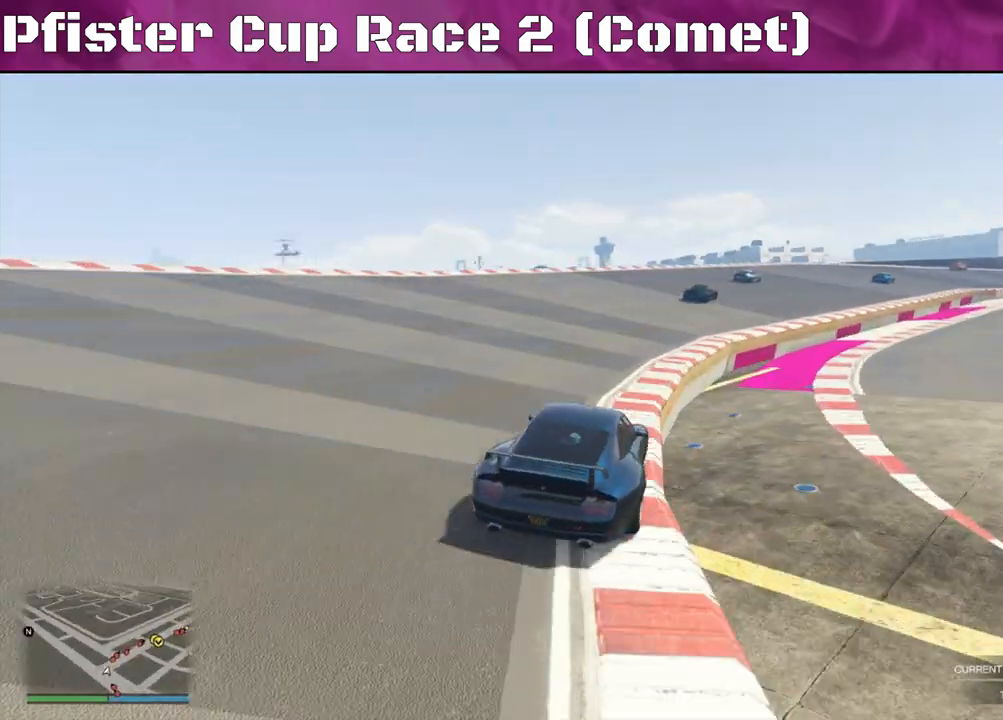
{"buttons": ["R2"], "left_stick": "right", "right_stick": "center", "events": []}
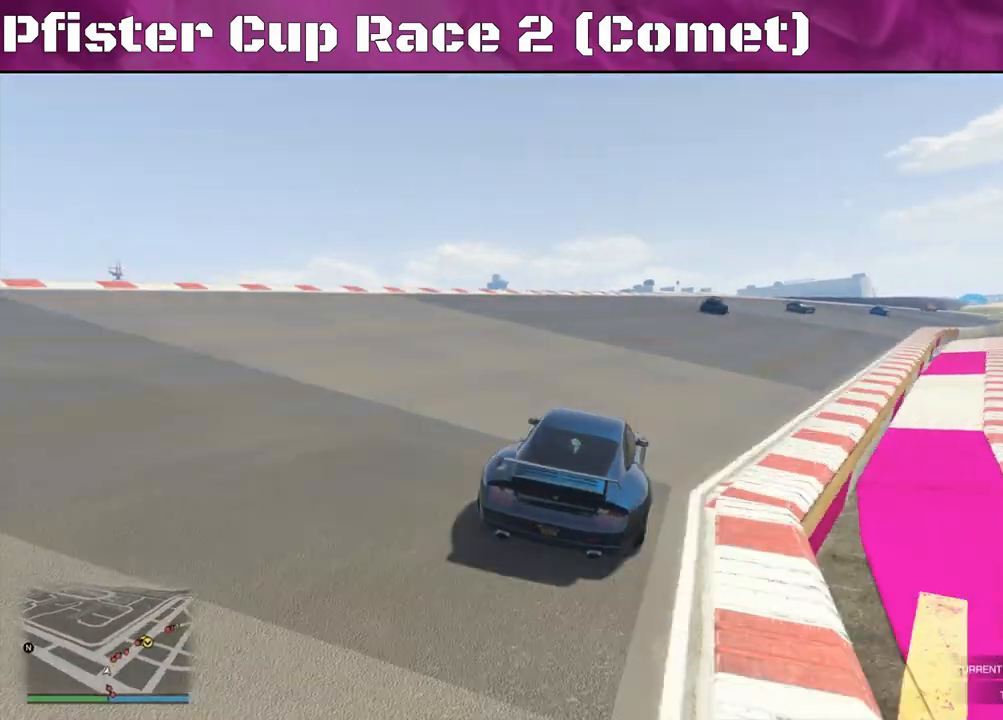
{"buttons": ["R2"], "left_stick": "center", "right_stick": "center", "events": [[33, "left_stick", "center"], [133, "left_stick", "right"], [267, "left_stick", "center"]]}
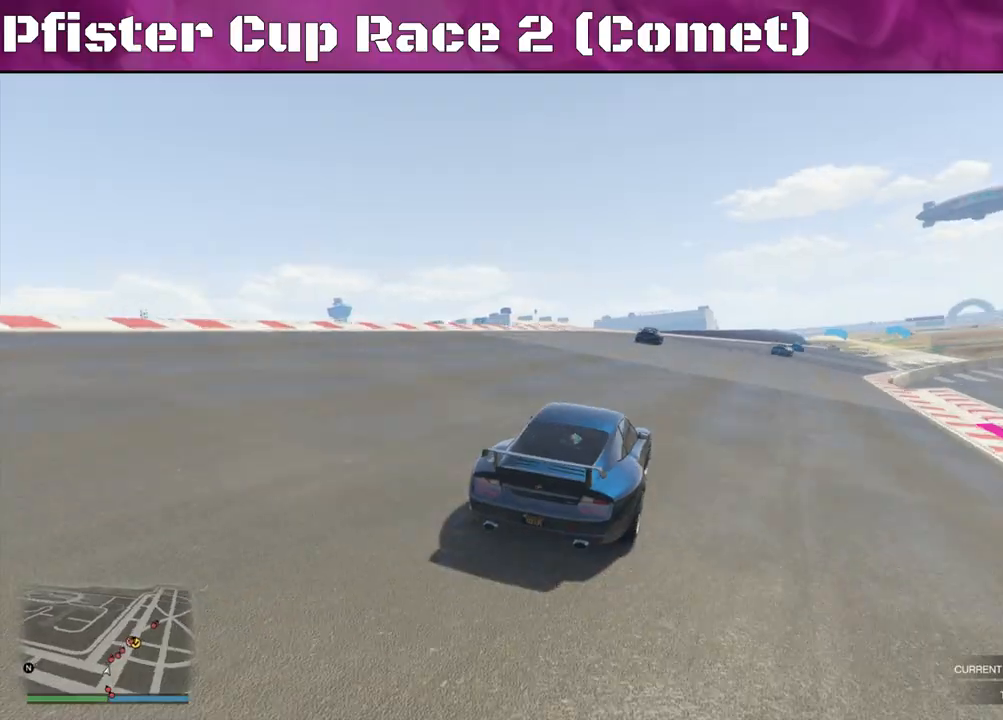
{"buttons": ["R2"], "left_stick": "center", "right_stick": "center", "events": [[133, "left_stick", "right"], [233, "left_stick", "center"]]}
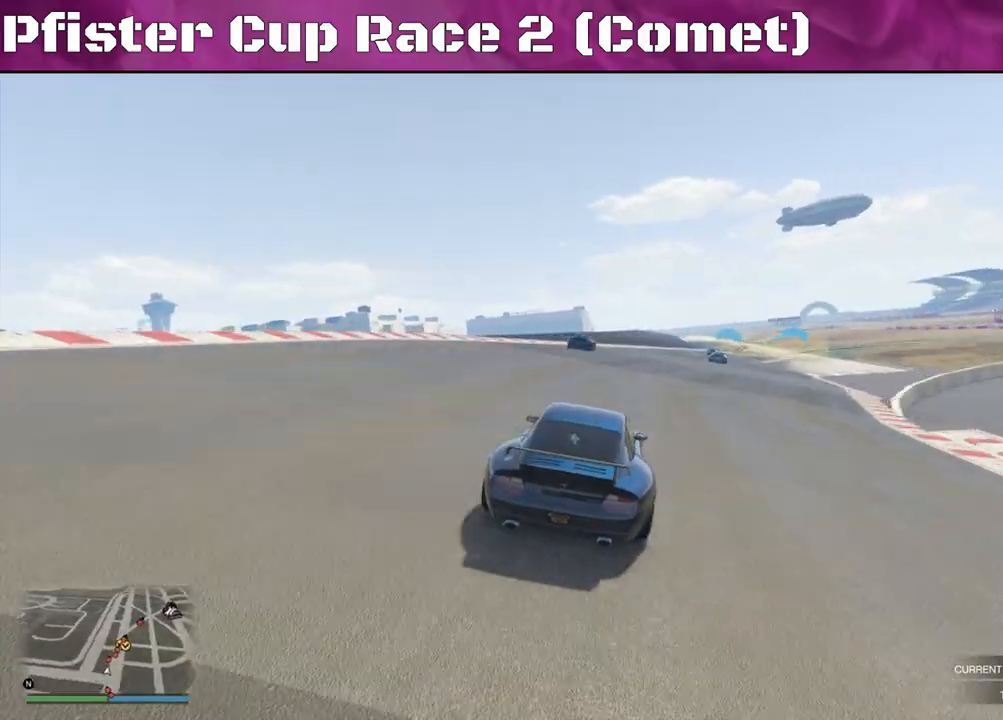
{"buttons": ["R2"], "left_stick": "center", "right_stick": "center", "events": [[133, "left_stick", "left"], [267, "left_stick", "center"]]}
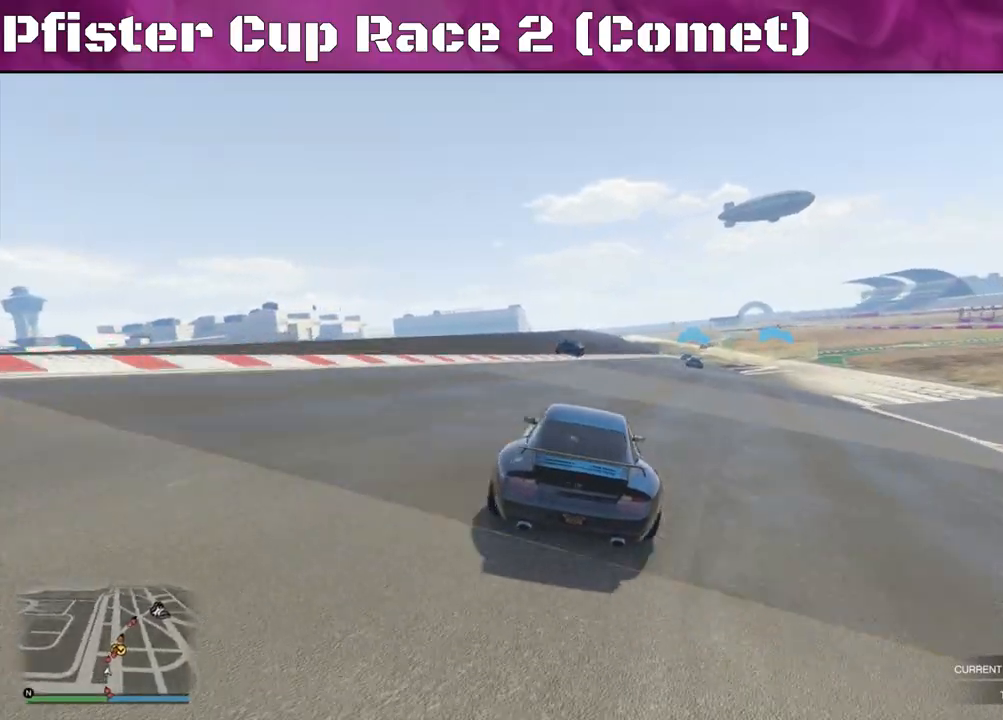
{"buttons": ["R2"], "left_stick": "center", "right_stick": "center", "events": [[33, "left_stick", "right"], [167, "left_stick", "center"]]}
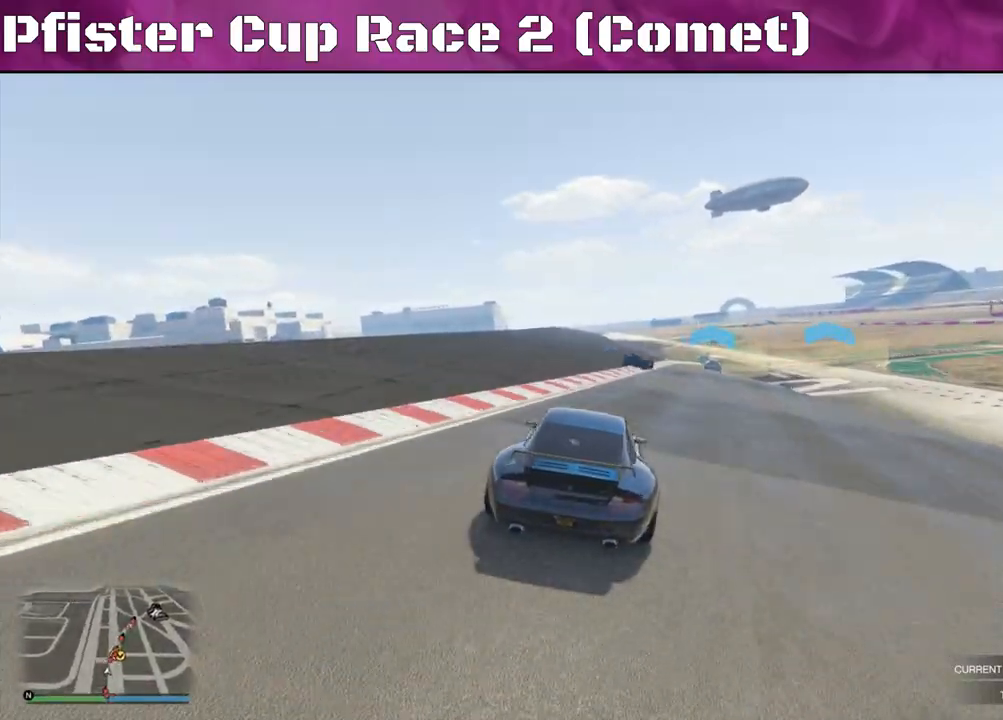
{"buttons": ["R2"], "left_stick": "left", "right_stick": "center", "events": [[133, "left_stick", "right"], [267, "left_stick", "center"], [500, "left_stick", "left"]]}
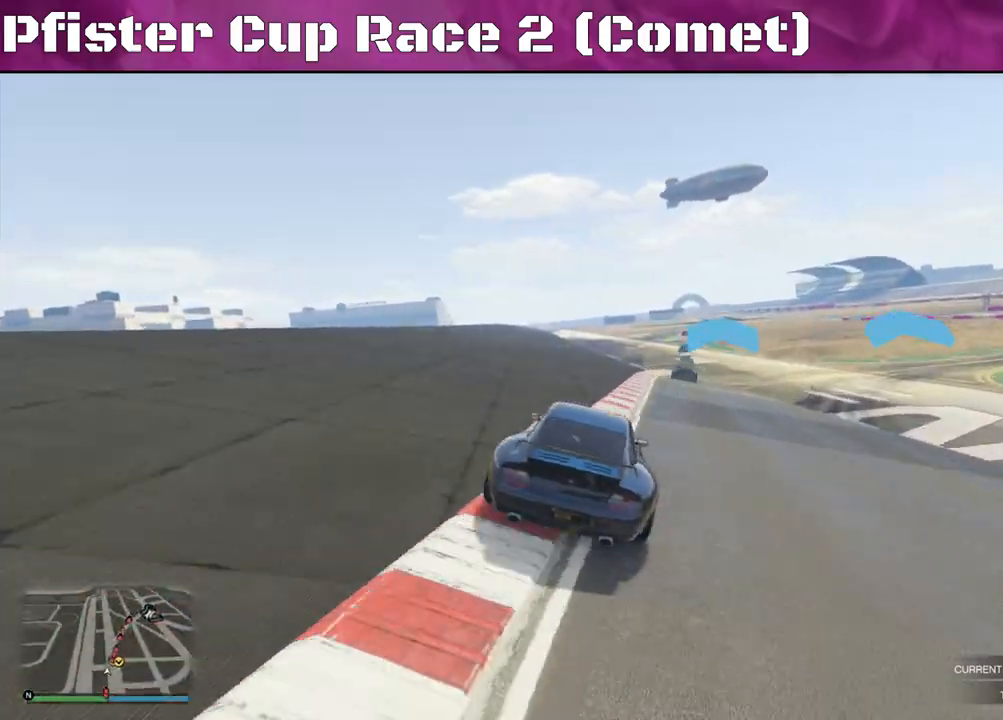
{"buttons": ["R2"], "left_stick": "center", "right_stick": "center", "events": [[133, "left_stick", "center"], [200, "left_stick", "right"], [267, "left_stick", "center"]]}
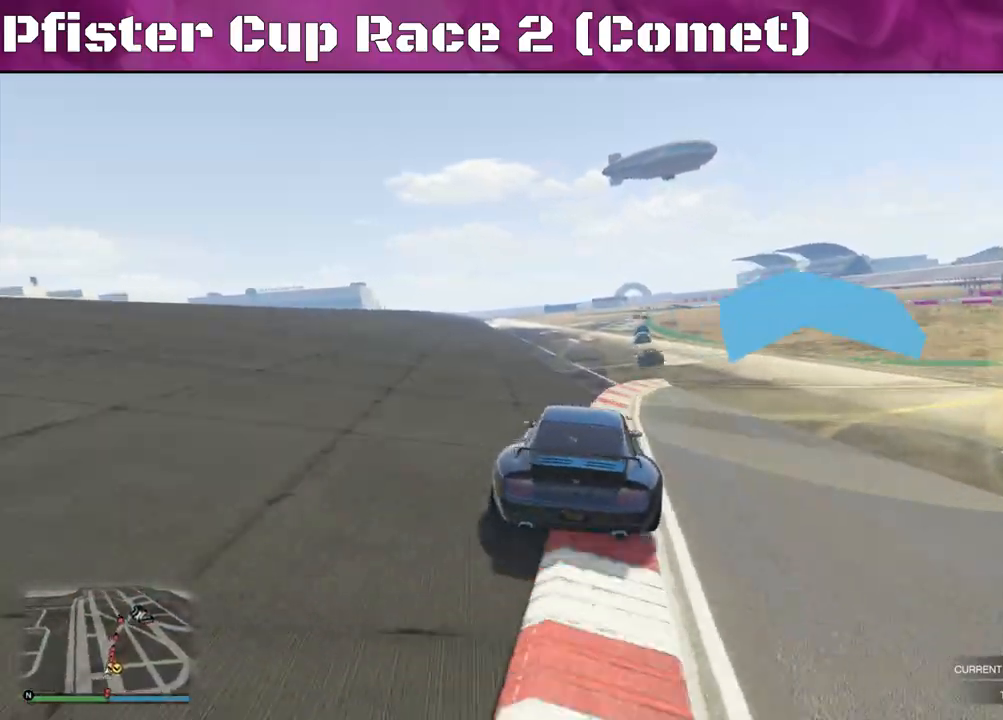
{"buttons": ["R2"], "left_stick": "center", "right_stick": "center", "events": [[200, "left_stick", "right"], [267, "left_stick", "center"]]}
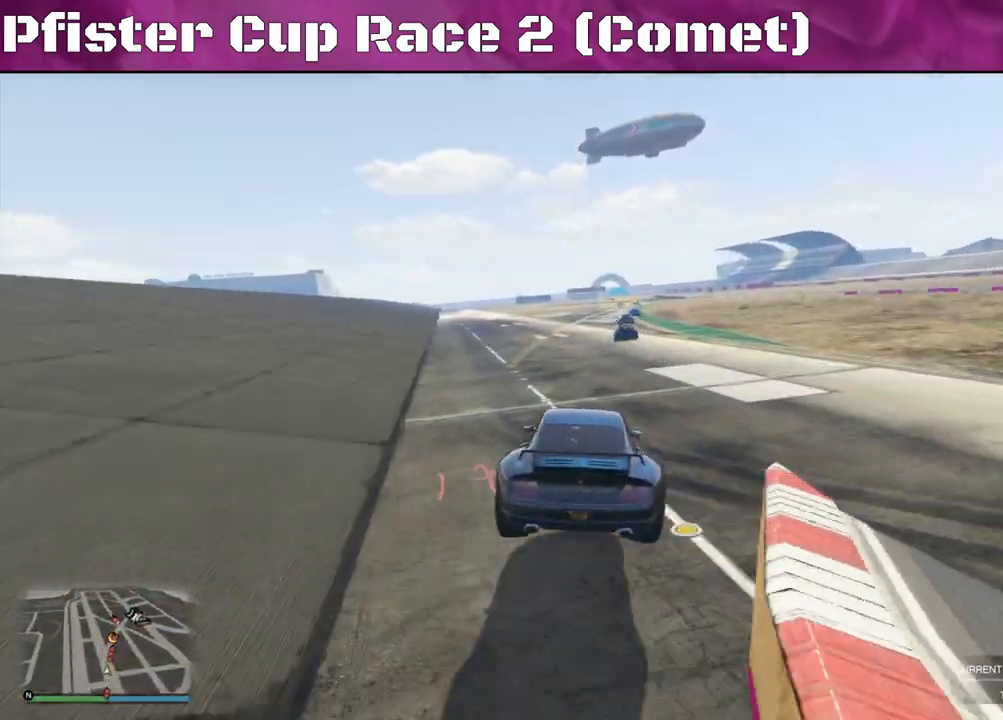
{"buttons": ["R2"], "left_stick": "center", "right_stick": "center", "events": [[33, "left_stick", "right"], [233, "left_stick", "center"], [300, "left_stick", "right"], [433, "left_stick", "center"]]}